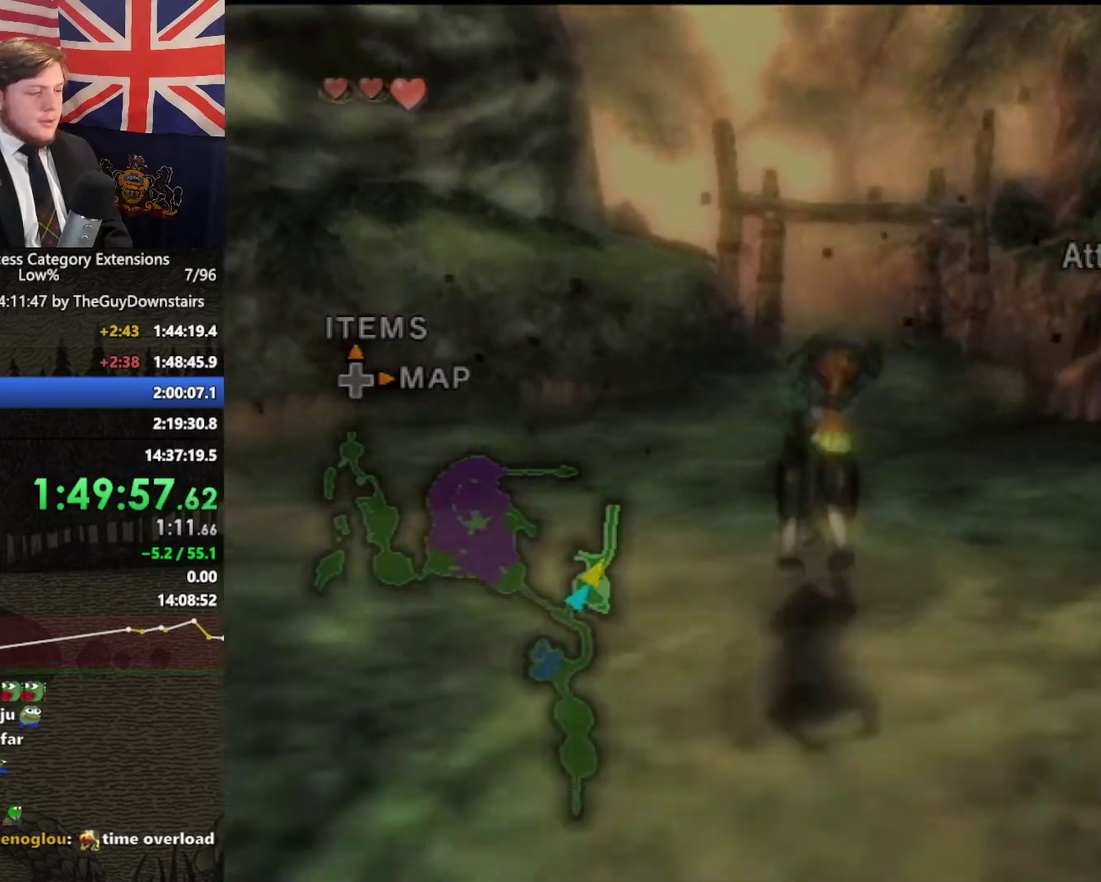
Gameplay with a controller (Nintendo layout); each line is a JSON object with the inputs held at the frame after it. "events" lists button and stick changes between this image and that frame as [ms after this image, input, new state], when the widget could be followed in between. This overlay highlights the sticks when they move; stick clicks (L3 R3) are not distinguishable. Not read: L2 L3 R3.
{"buttons": [], "left_stick": "up", "right_stick": "center", "events": [[167, "A", "up"]]}
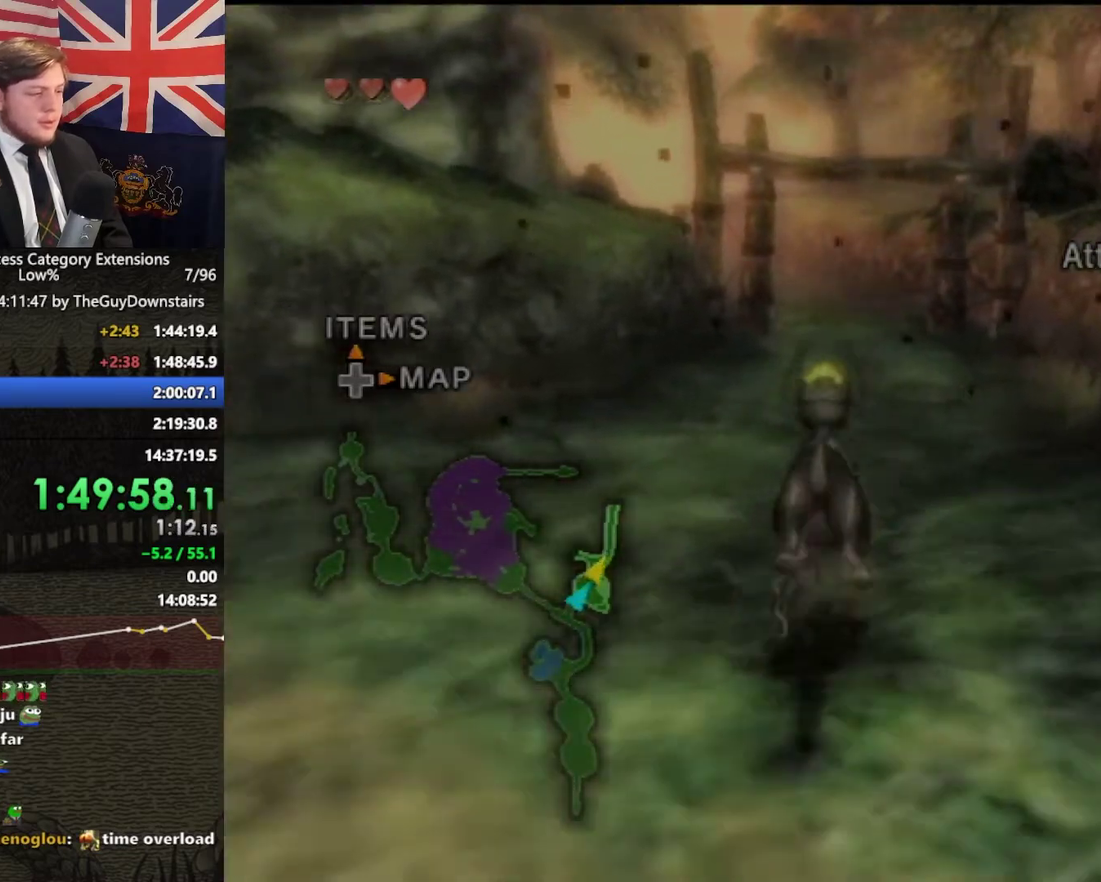
{"buttons": [], "left_stick": "up", "right_stick": "center", "events": []}
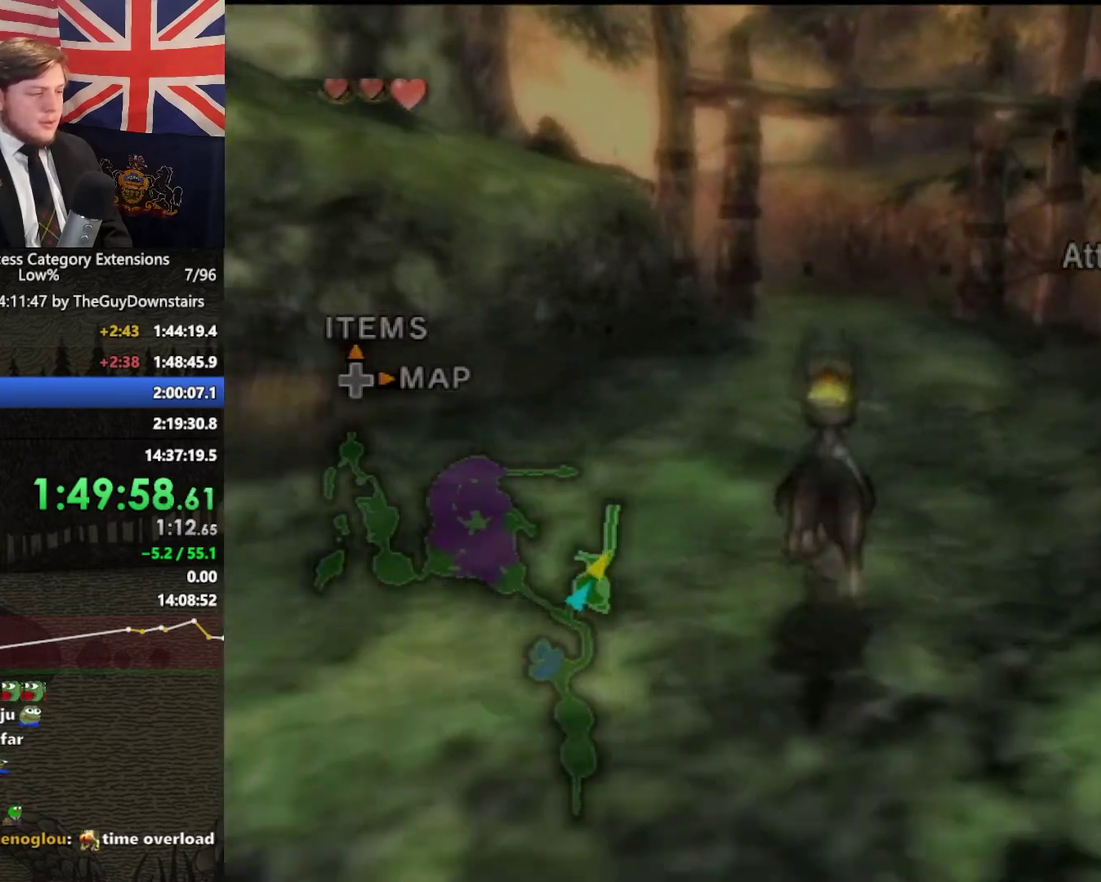
{"buttons": [], "left_stick": "up", "right_stick": "center", "events": []}
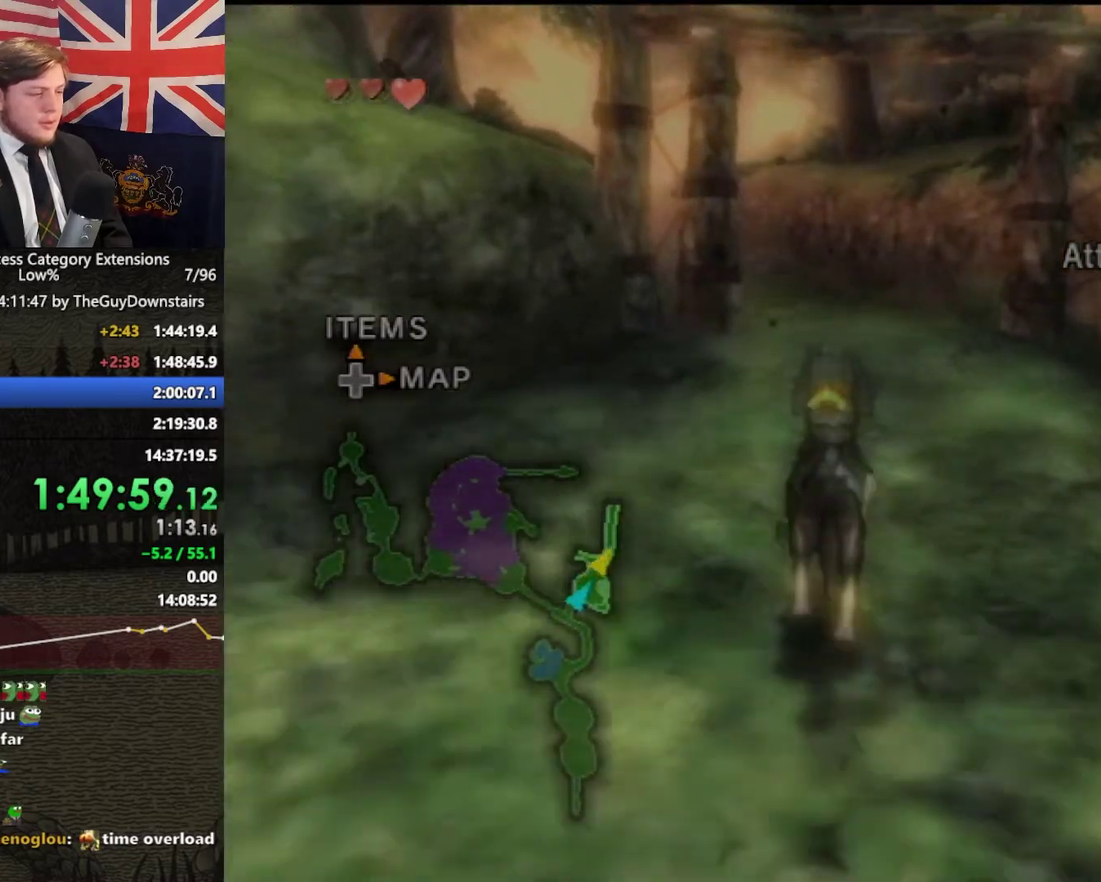
{"buttons": ["A"], "left_stick": "center", "right_stick": "center", "events": [[100, "Z", "down"], [200, "A", "down"], [200, "left_stick", "center"], [233, "Z", "up"], [267, "A", "up"], [367, "A", "down"], [433, "A", "up"], [500, "A", "down"]]}
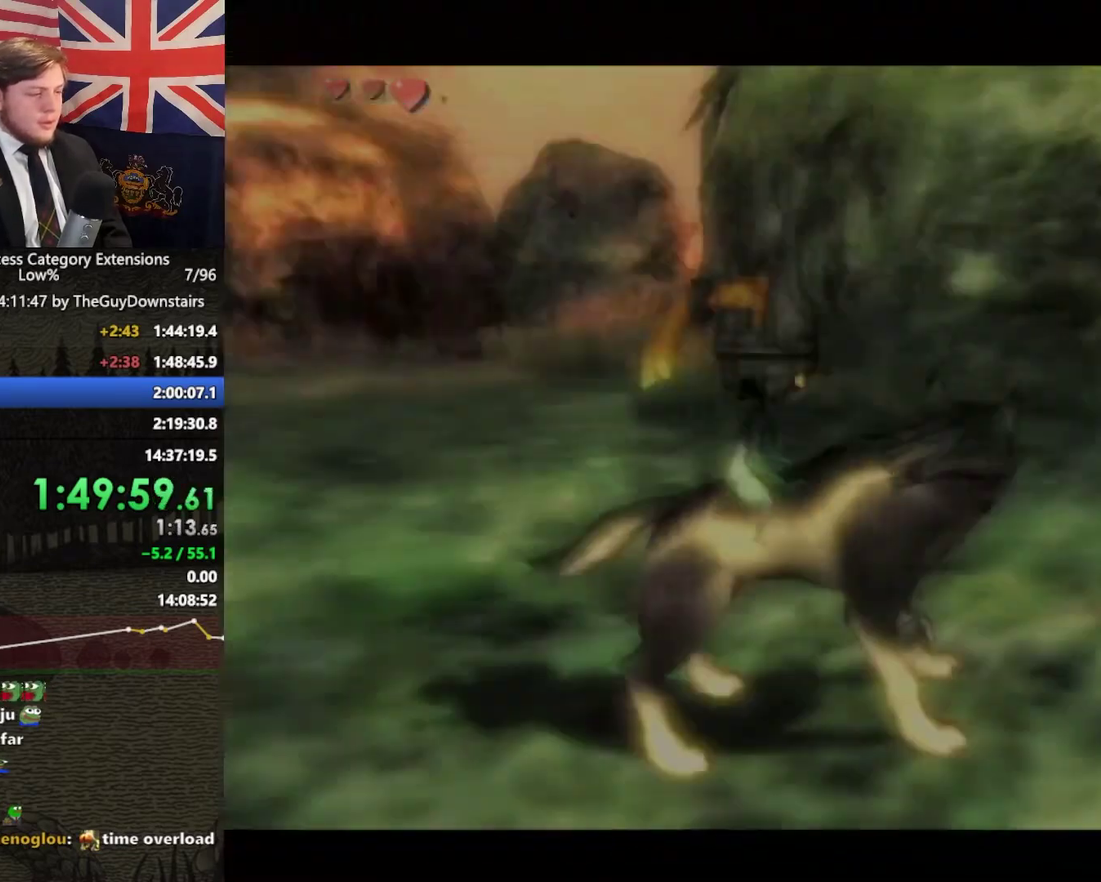
{"buttons": [], "left_stick": "center", "right_stick": "center", "events": [[100, "A", "up"], [167, "A", "down"], [367, "A", "up"], [433, "A", "down"], [500, "A", "up"]]}
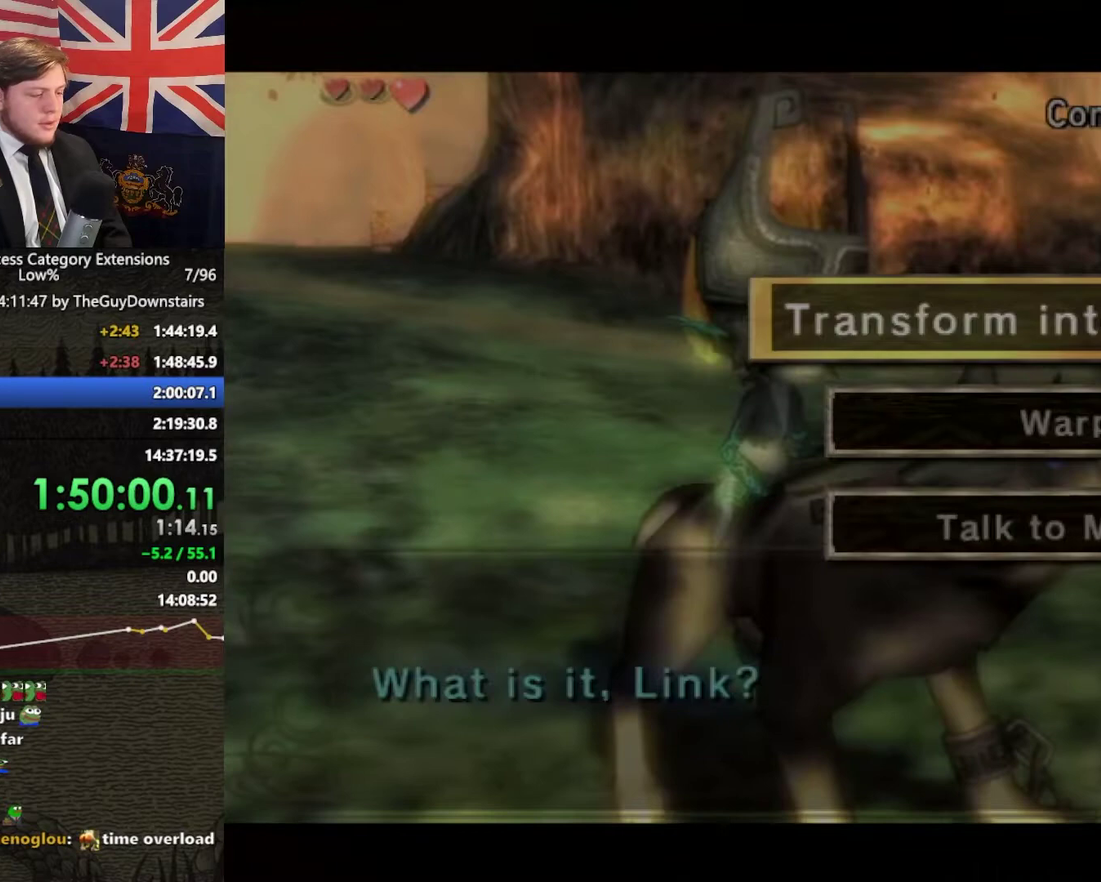
{"buttons": ["L1"], "left_stick": "center", "right_stick": "center", "events": [[67, "A", "down"], [133, "A", "up"], [267, "L1", "down"]]}
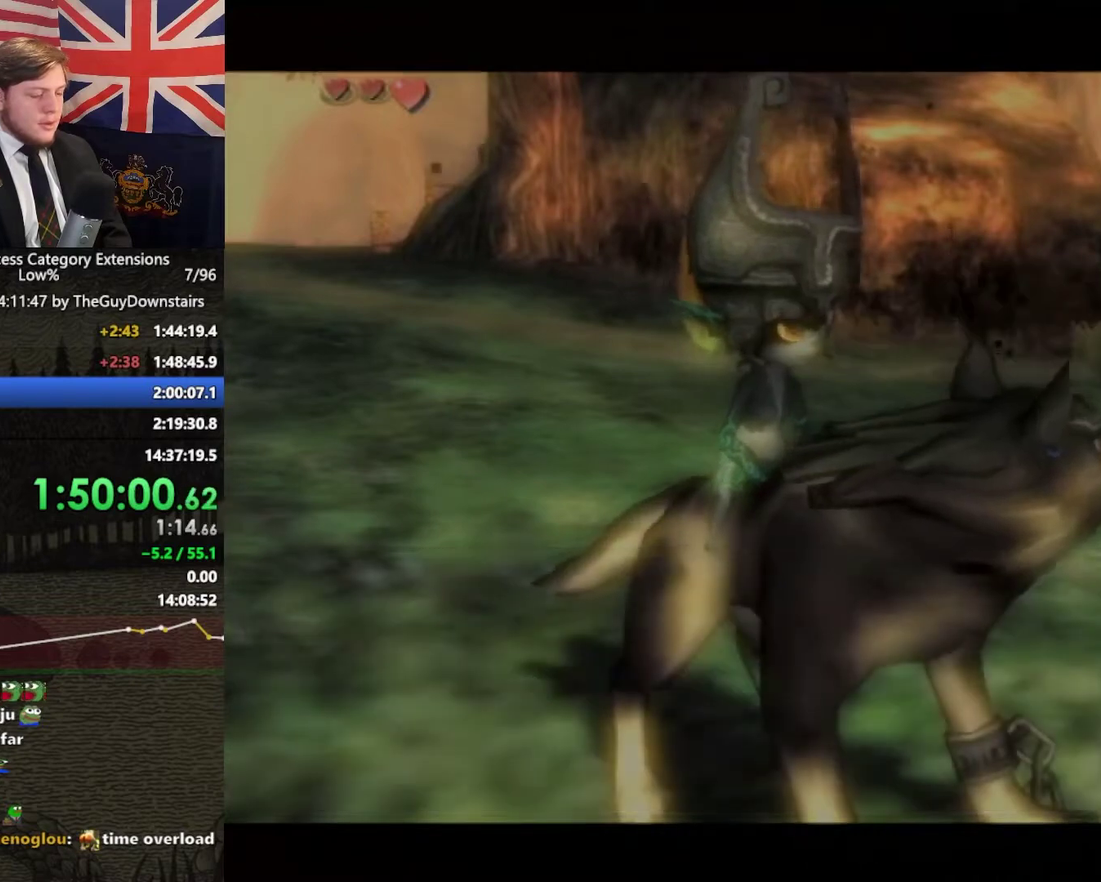
{"buttons": ["L1"], "left_stick": "center", "right_stick": "center", "events": []}
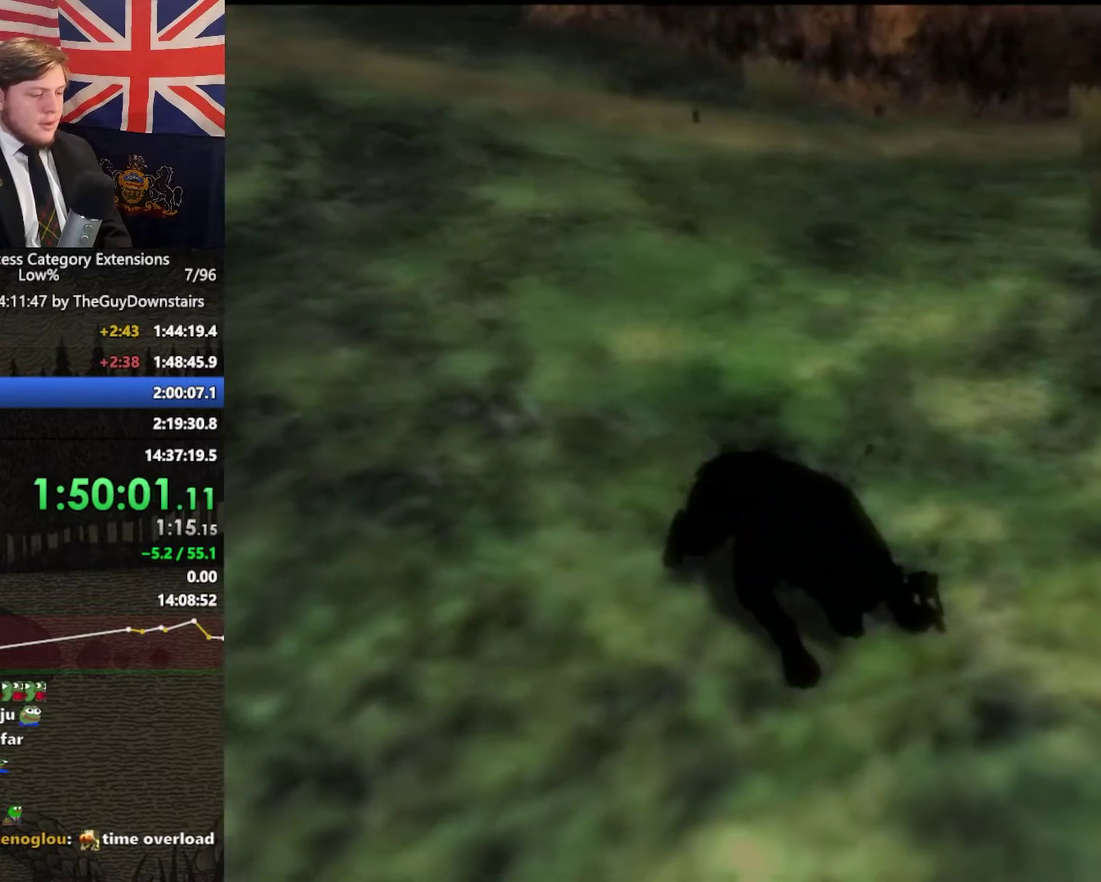
{"buttons": ["L1"], "left_stick": "center", "right_stick": "center", "events": []}
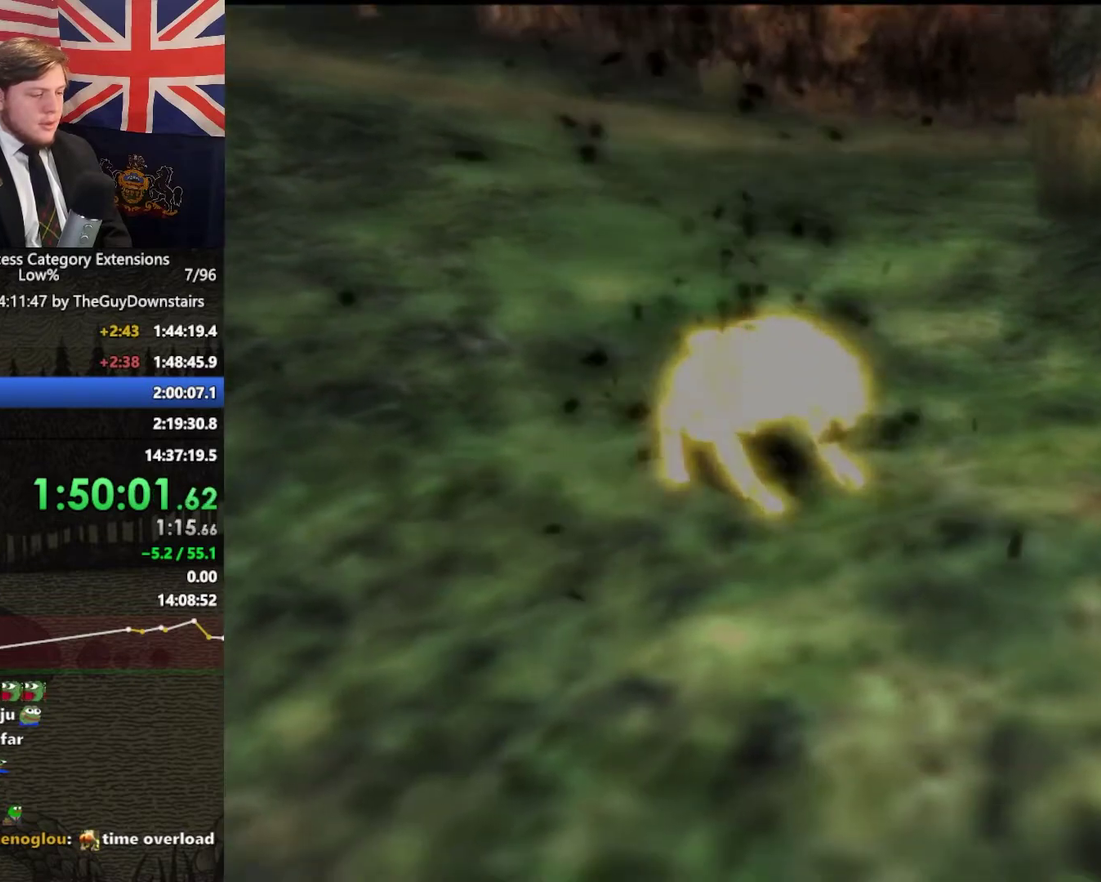
{"buttons": ["L1"], "left_stick": "center", "right_stick": "center", "events": []}
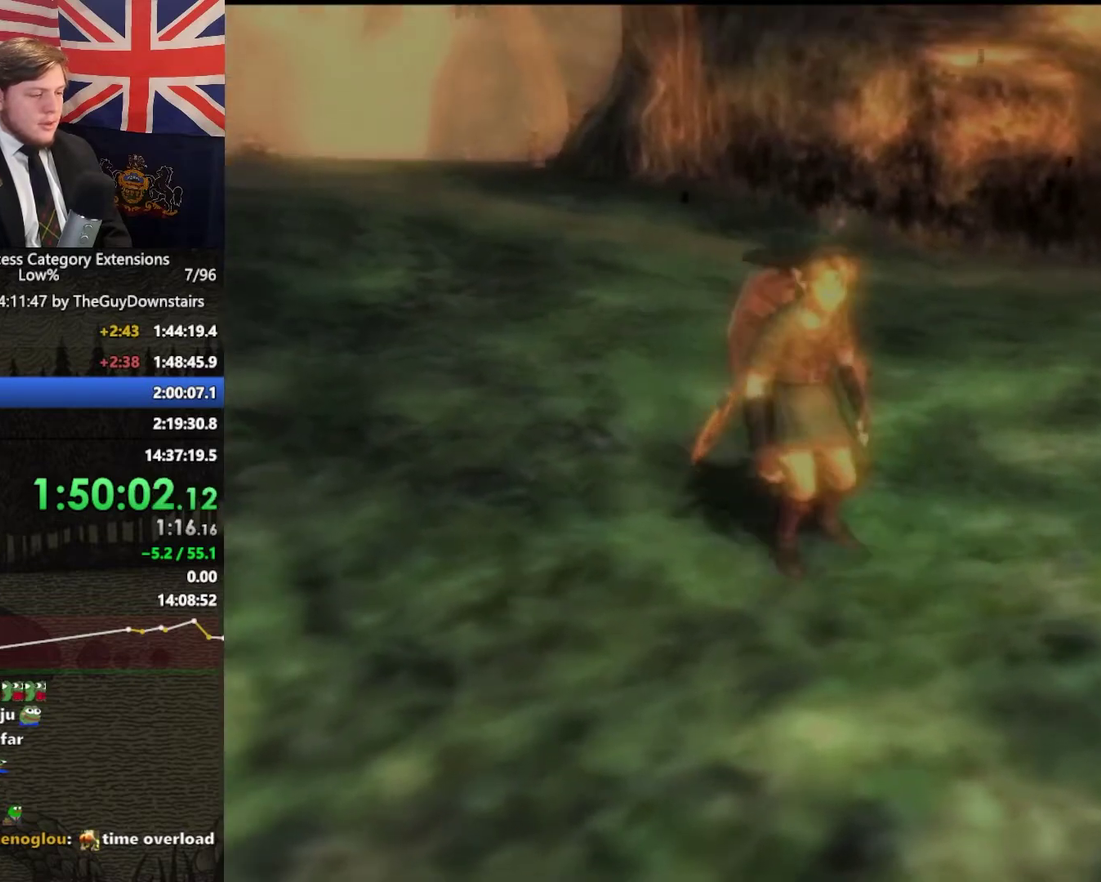
{"buttons": ["L1"], "left_stick": "up", "right_stick": "center", "events": [[500, "left_stick", "up"]]}
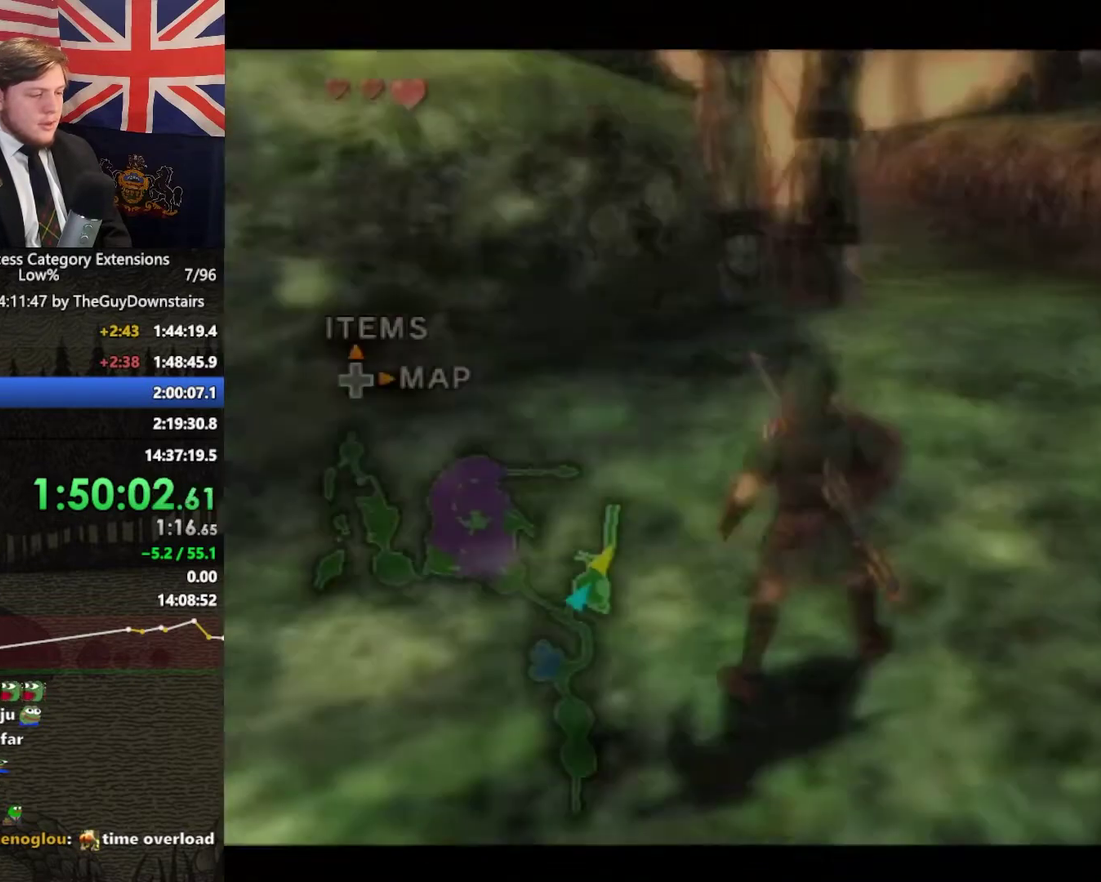
{"buttons": ["A", "L1"], "left_stick": "center", "right_stick": "center", "events": [[133, "left_stick", "center"], [467, "A", "down"]]}
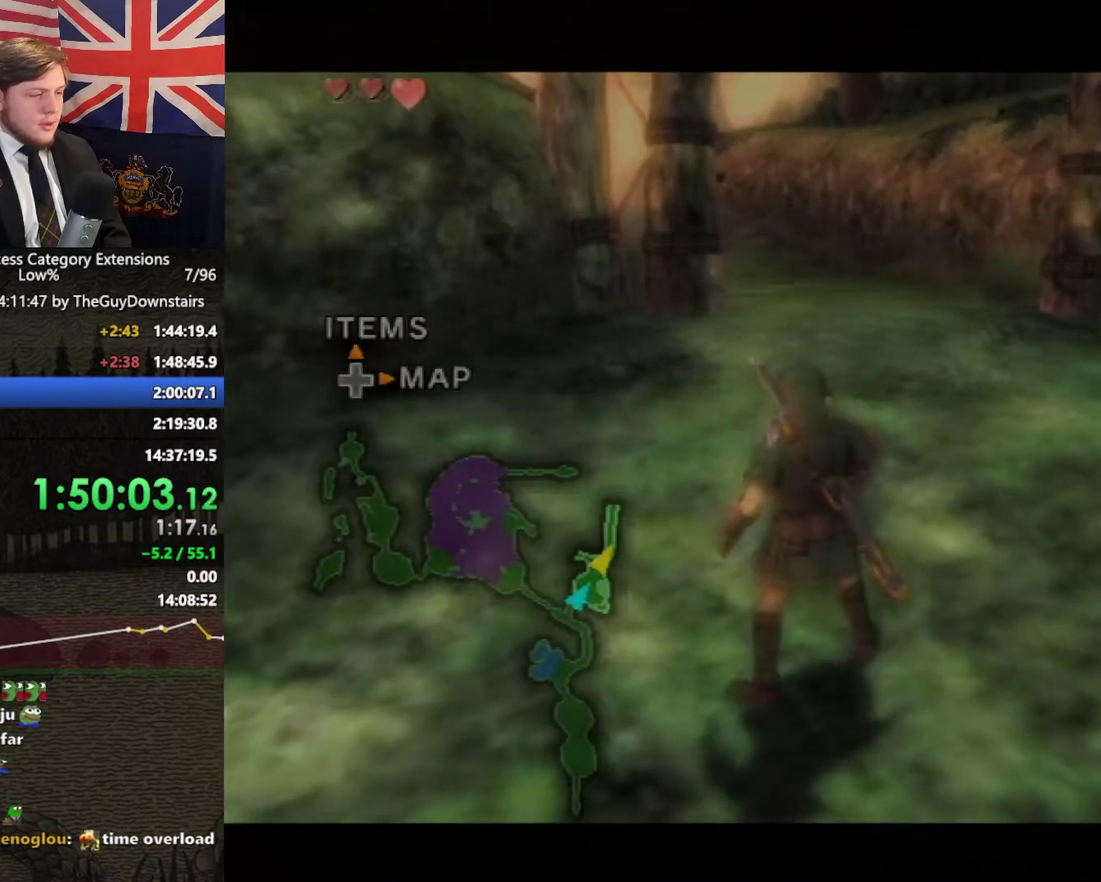
{"buttons": ["L1"], "left_stick": "center", "right_stick": "center", "events": [[67, "A", "up"]]}
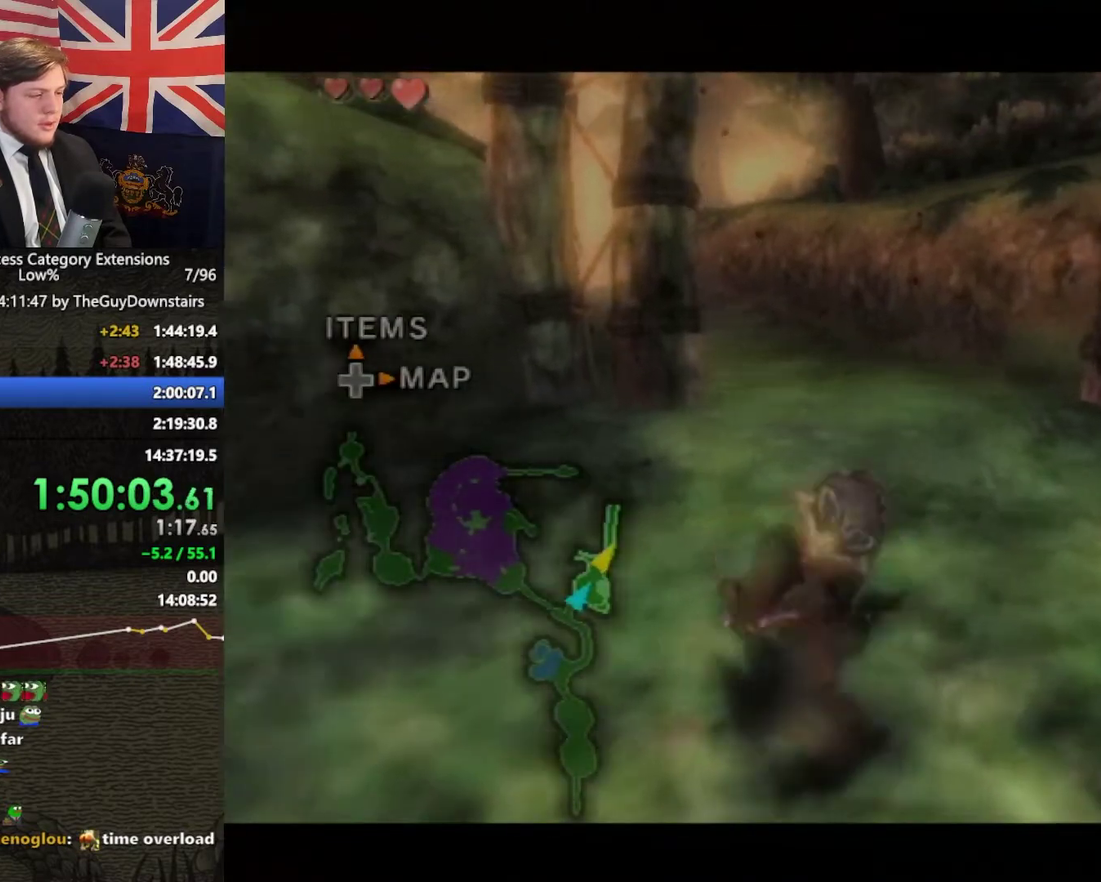
{"buttons": ["L1"], "left_stick": "right", "right_stick": "center", "events": [[500, "left_stick", "right"]]}
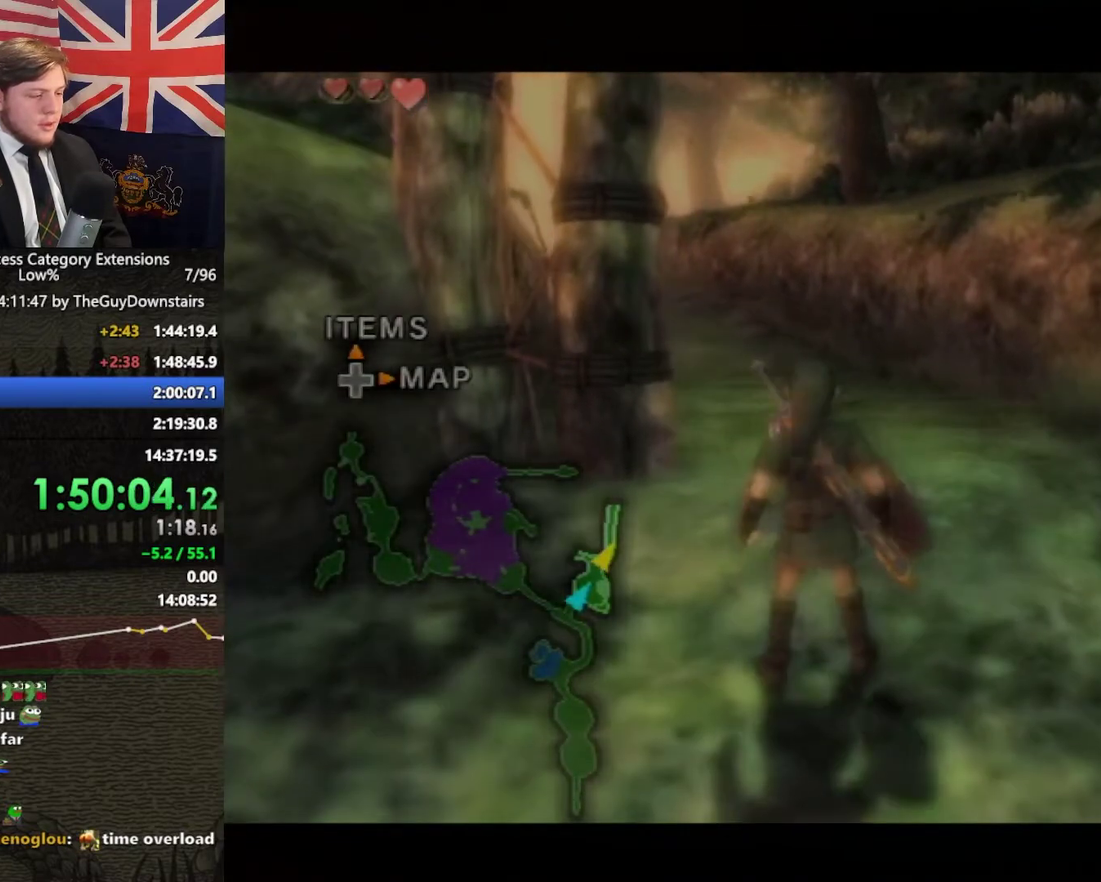
{"buttons": [], "left_stick": "center", "right_stick": "center", "events": [[100, "left_stick", "center"], [433, "L1", "up"]]}
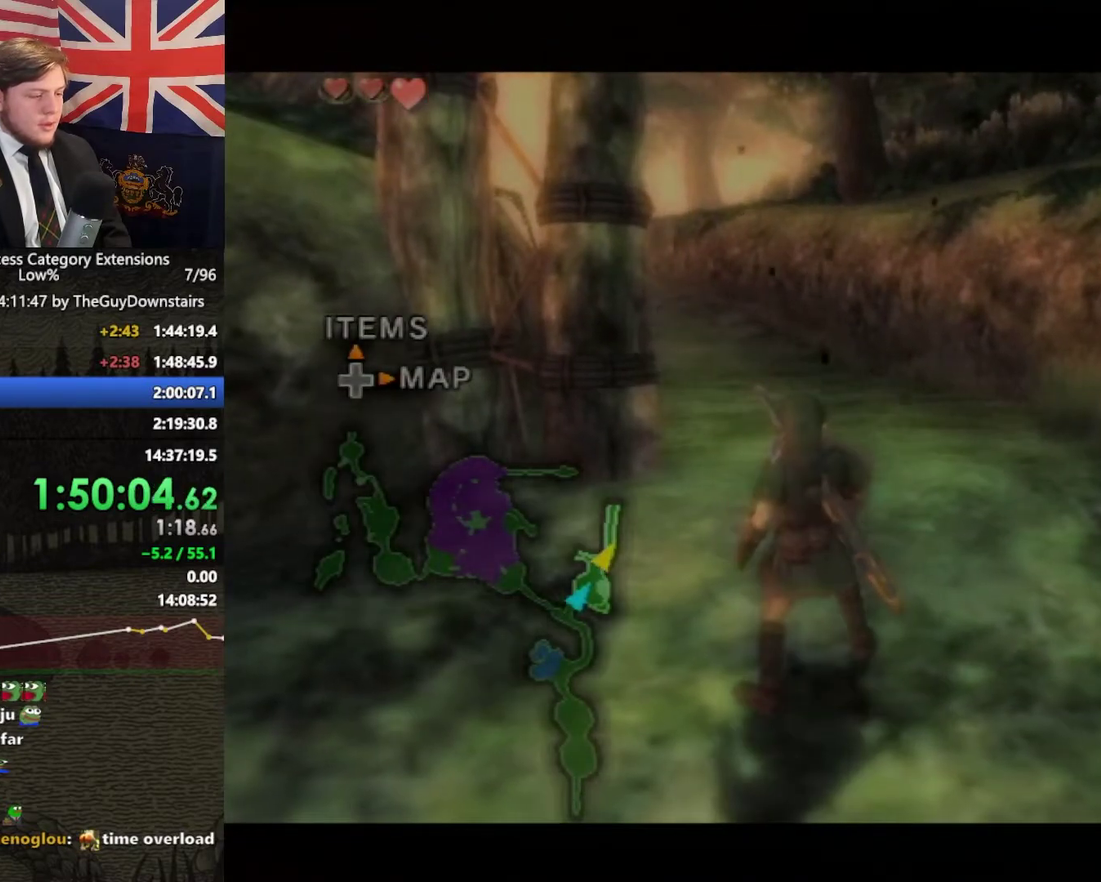
{"buttons": [], "left_stick": "up", "right_stick": "center"}
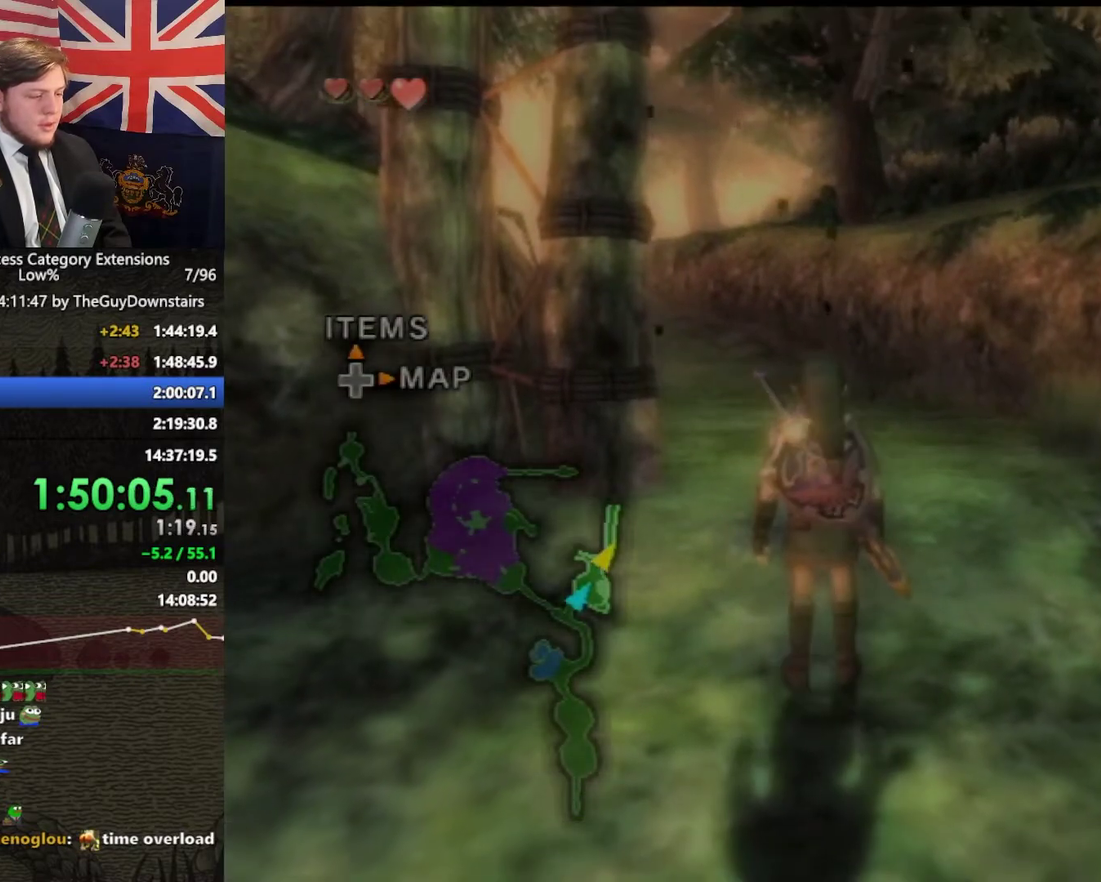
{"buttons": [], "left_stick": "center", "right_stick": "center"}
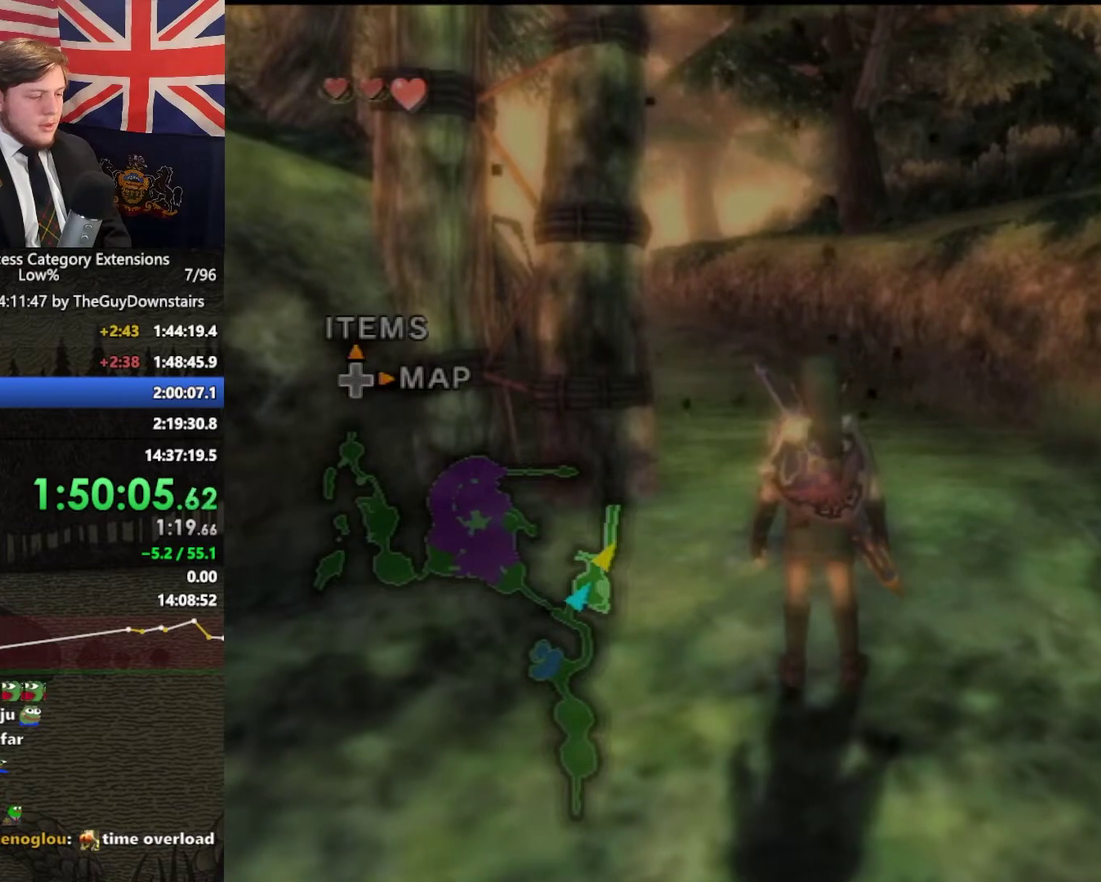
{"buttons": [], "left_stick": "center", "right_stick": "center", "events": [[200, "left_stick", "up"], [300, "left_stick", "center"]]}
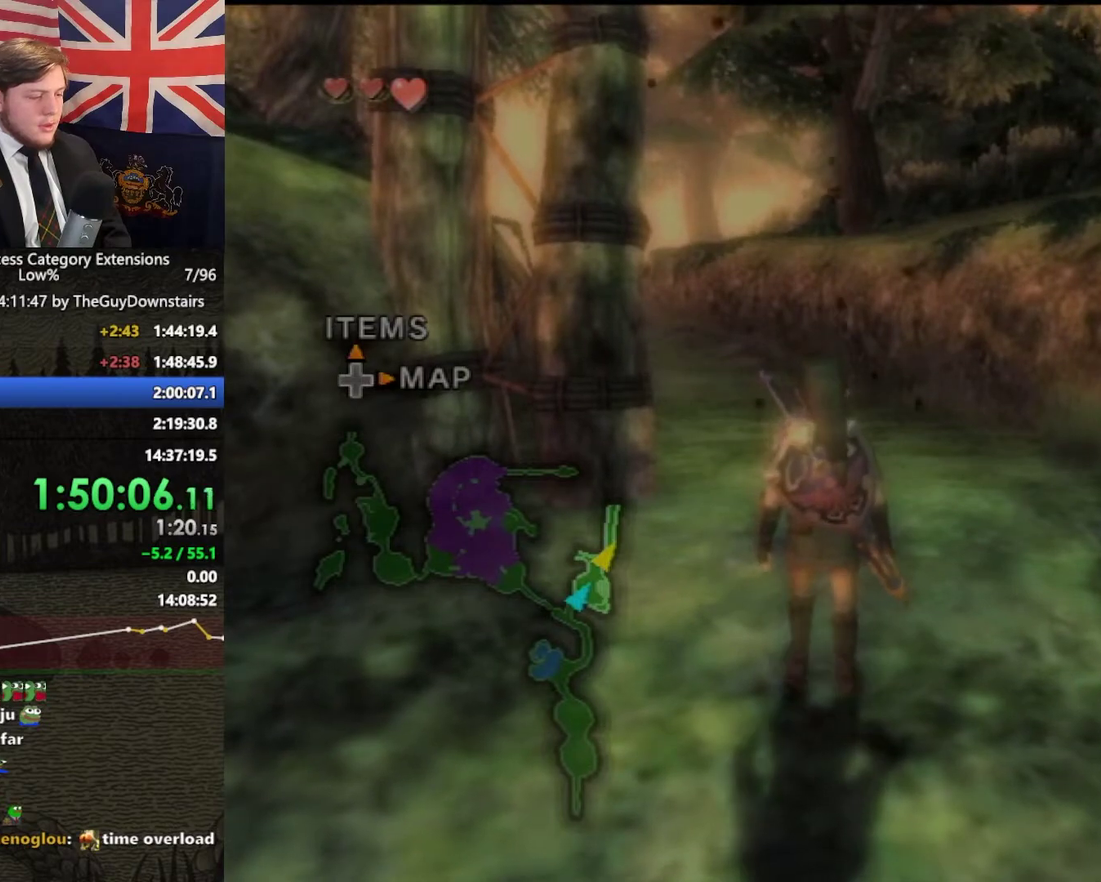
{"buttons": ["Y"], "left_stick": "center", "right_stick": "center", "events": [[367, "Y", "down"]]}
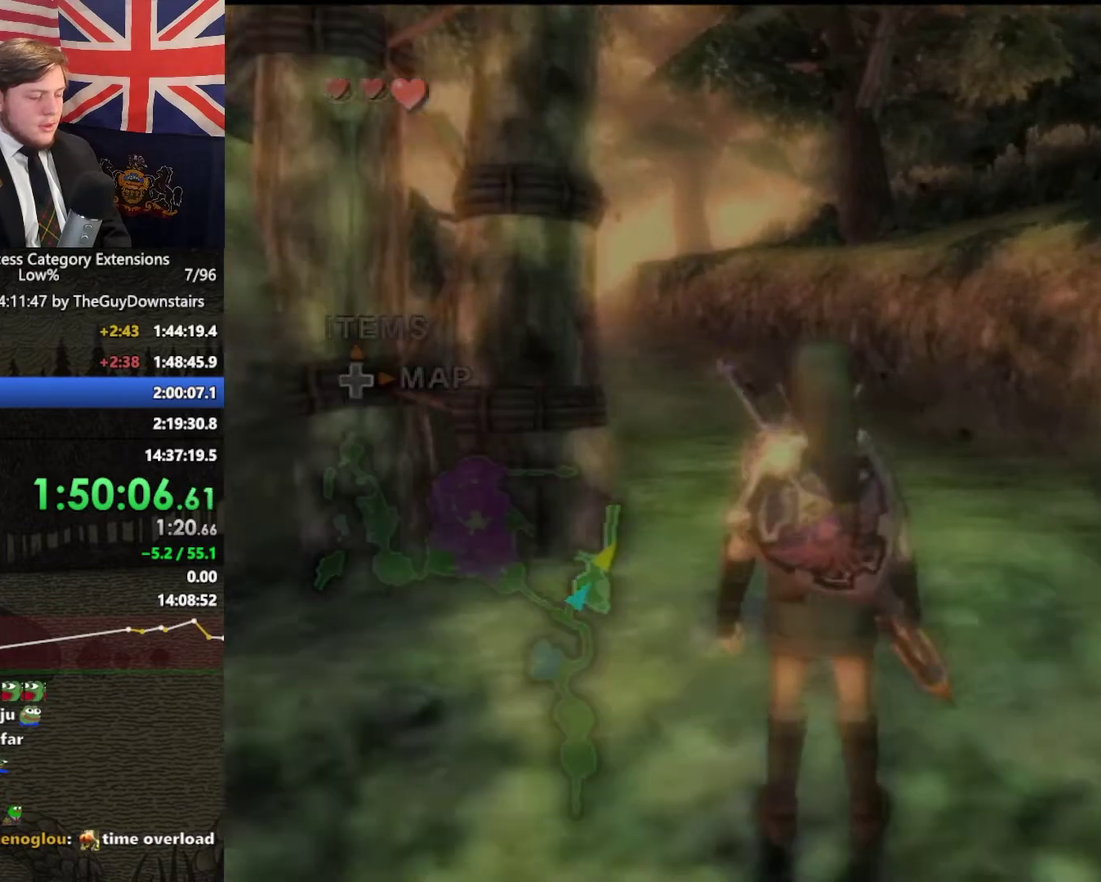
{"buttons": ["Y"], "left_stick": "center", "right_stick": "center", "events": [[100, "left_stick", "left"], [267, "left_stick", "right"], [400, "left_stick", "center"]]}
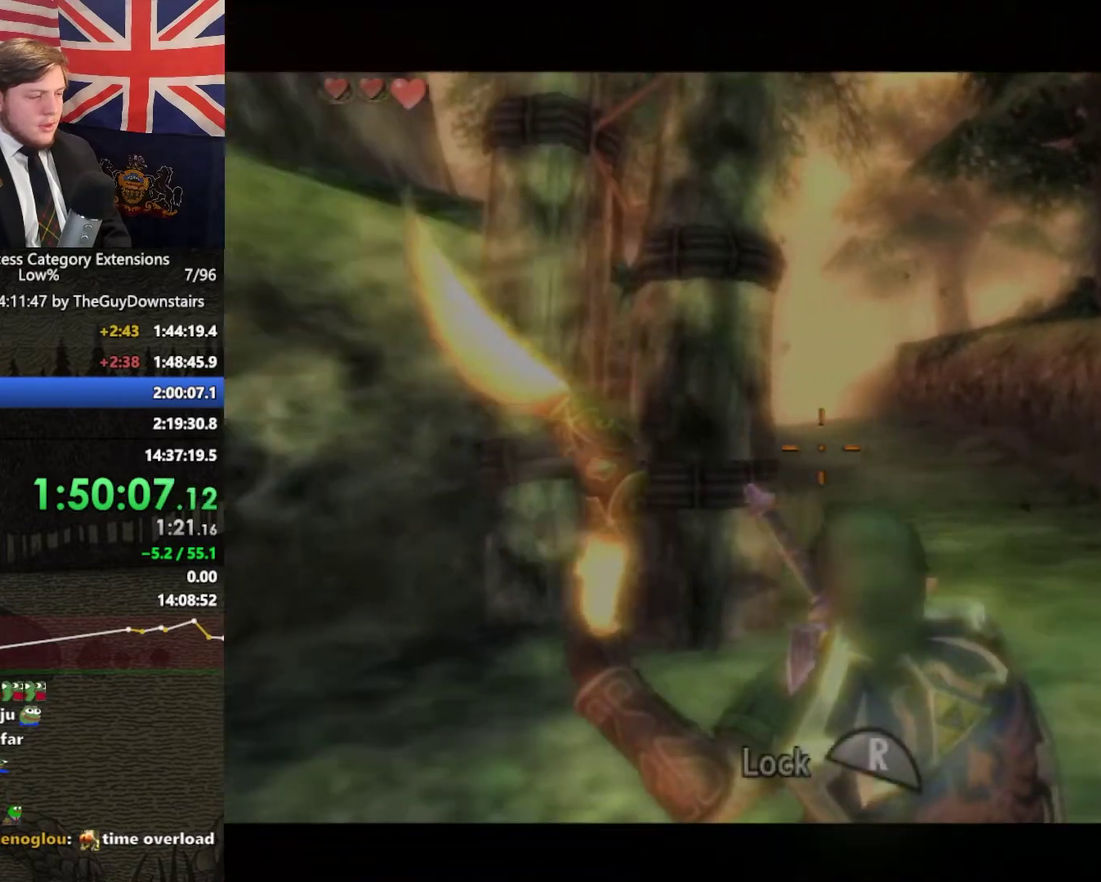
{"buttons": ["Y"], "left_stick": "down-left", "right_stick": "center", "events": [[33, "left_stick", "left"], [233, "left_stick", "center"], [500, "left_stick", "down-left"]]}
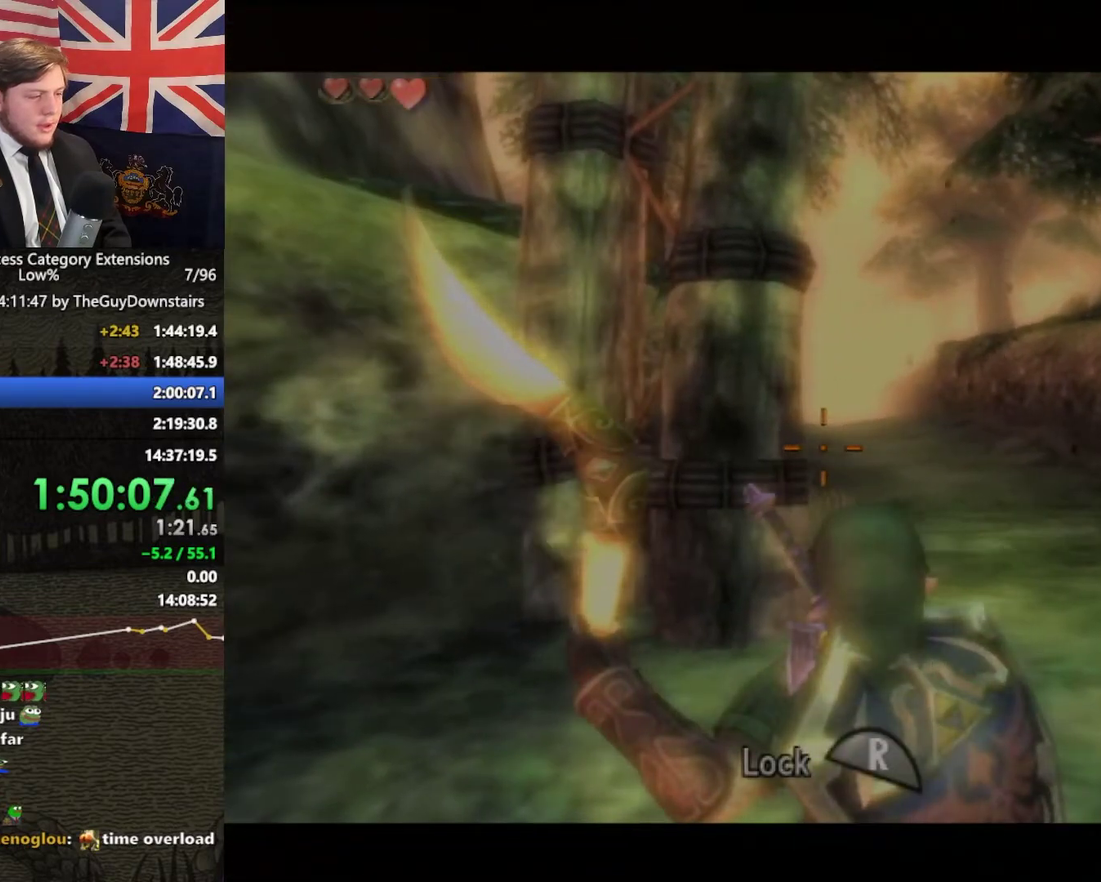
{"buttons": ["Y"], "left_stick": "center", "right_stick": "center", "events": [[333, "left_stick", "center"]]}
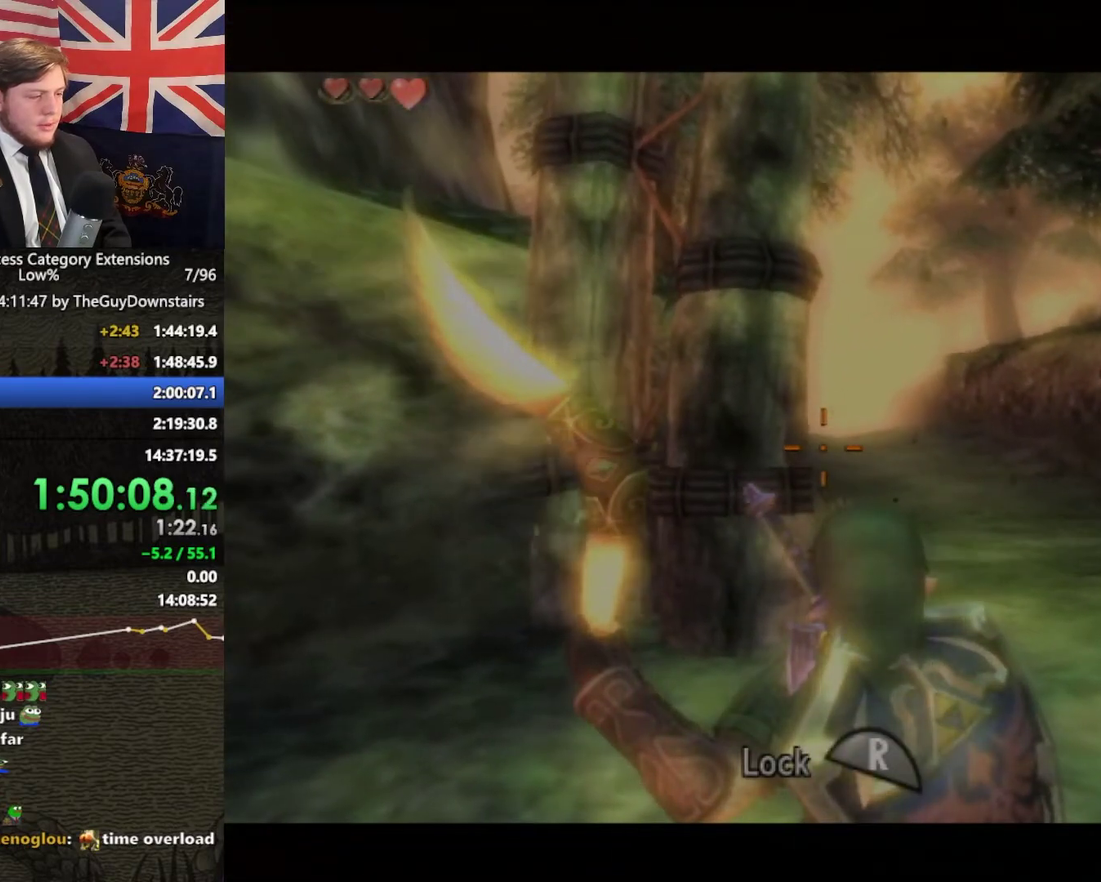
{"buttons": ["Y"], "left_stick": "center", "right_stick": "center", "events": [[100, "left_stick", "down-left"], [167, "left_stick", "center"]]}
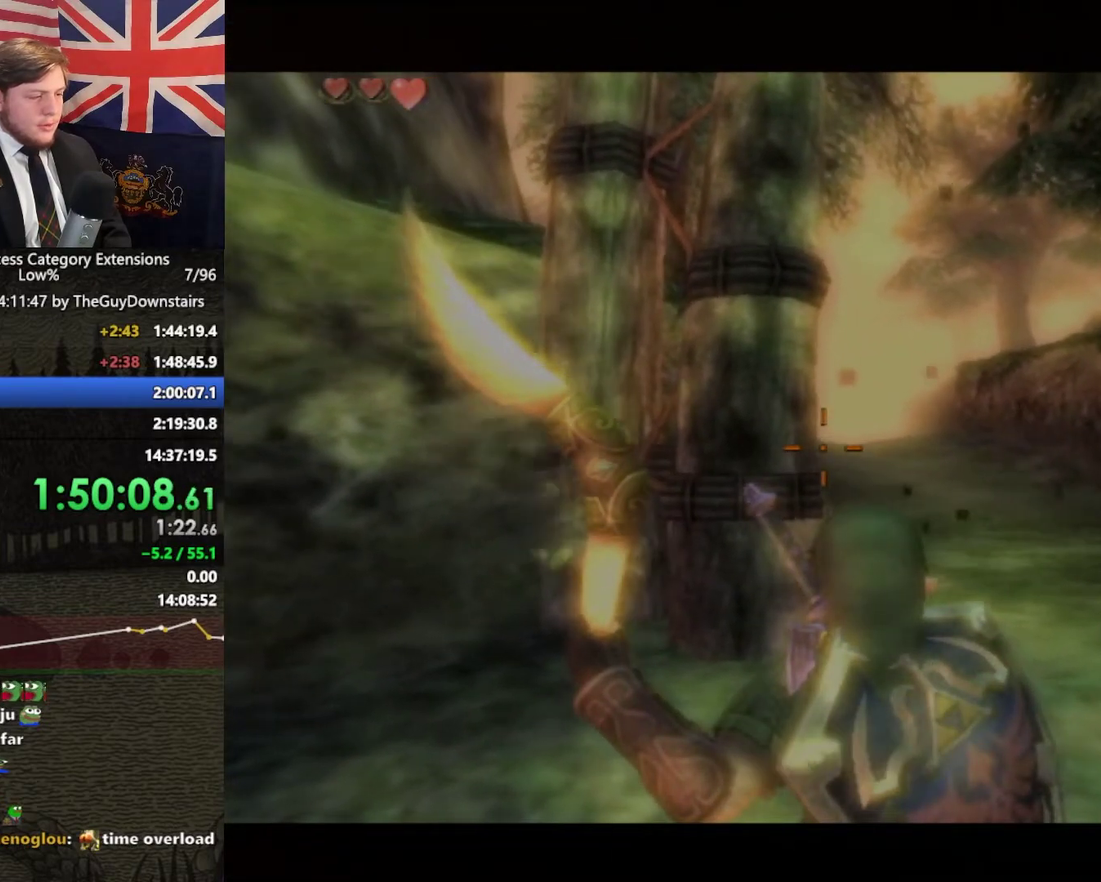
{"buttons": ["Y"], "left_stick": "center", "right_stick": "center", "events": []}